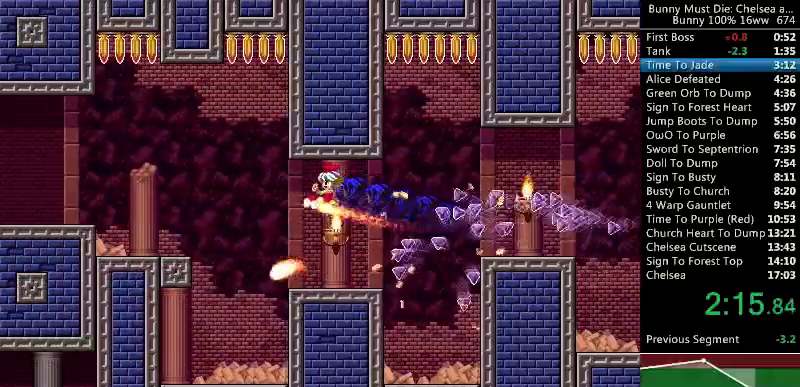
Gameplay with keyboard; each line is a JSON object with the keys held at the frame after it. "events" lists presses ("down") and releases ("up") of "att", "down", "escape", "jump", "left", "paus", "right", "time" and "up" between this image and that frame as [ms after this image, input, new state], when the widget could be followed in between. No other keys are recorded. Mouse input is not recorded. Key names are as the overlay labels them; some are game actions (e.g. jump) rather than physical keys.
{"keys": [], "events": [[100, "up", "up"], [500, "left", "up"]]}
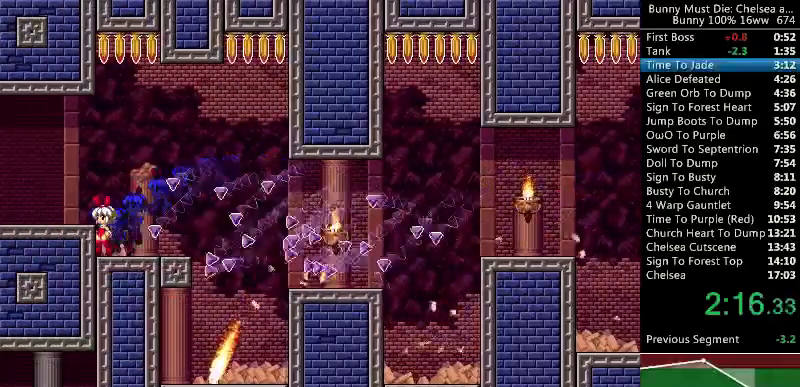
{"keys": ["left", "up"], "events": [[100, "jump", "down"], [133, "left", "down"], [167, "jump", "up"], [400, "left", "up"], [467, "left", "down"], [500, "up", "down"]]}
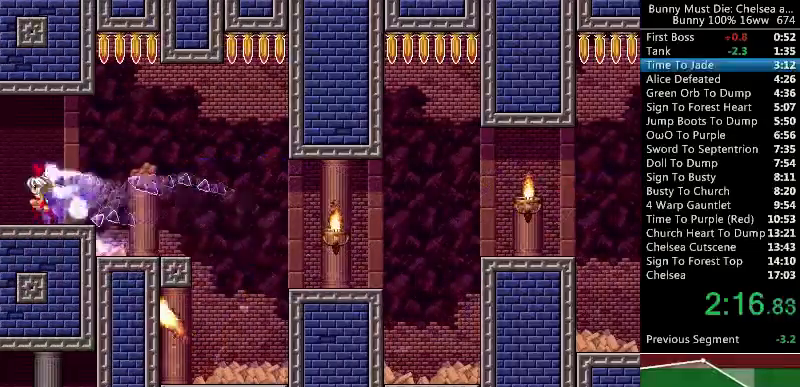
{"keys": ["left"], "events": [[33, "att", "down"], [167, "att", "up"], [333, "up", "up"]]}
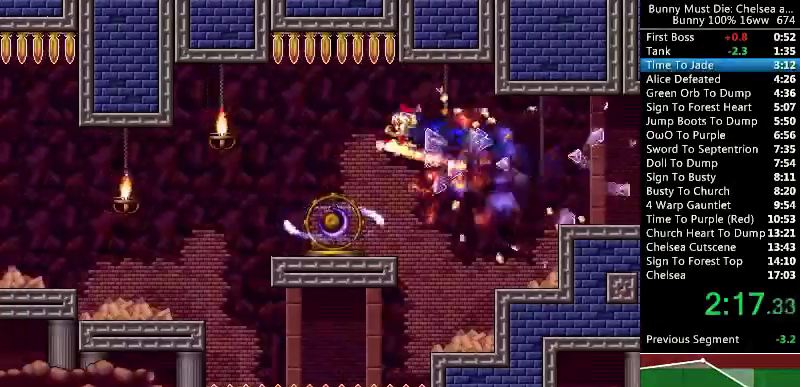
{"keys": ["jump", "left"], "events": [[500, "jump", "down"]]}
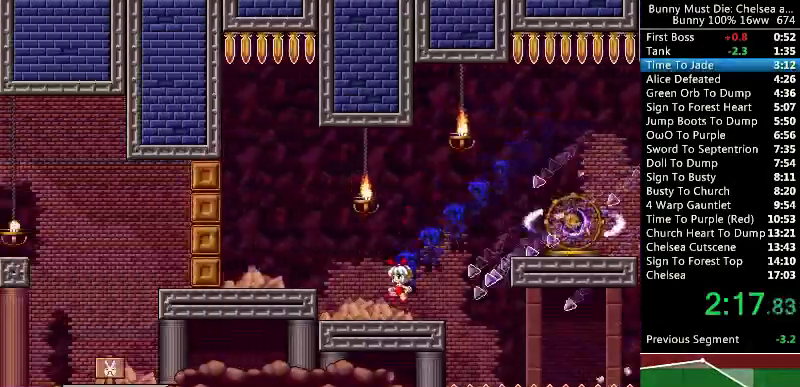
{"keys": ["left"], "events": [[100, "att", "down"], [333, "att", "up"], [367, "jump", "up"]]}
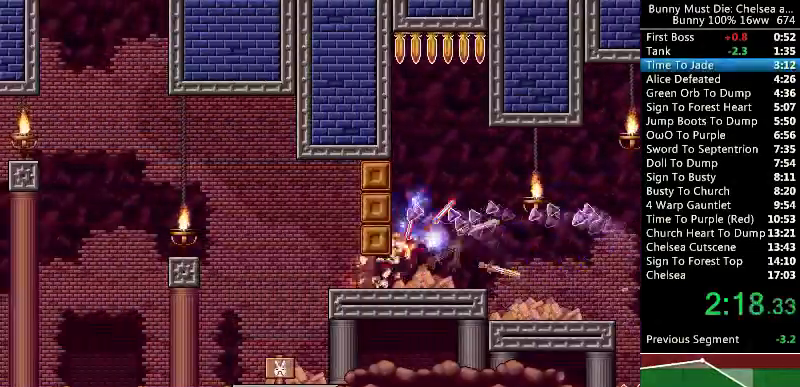
{"keys": ["jump", "left"], "events": [[167, "left", "up"], [233, "left", "down"], [333, "jump", "down"]]}
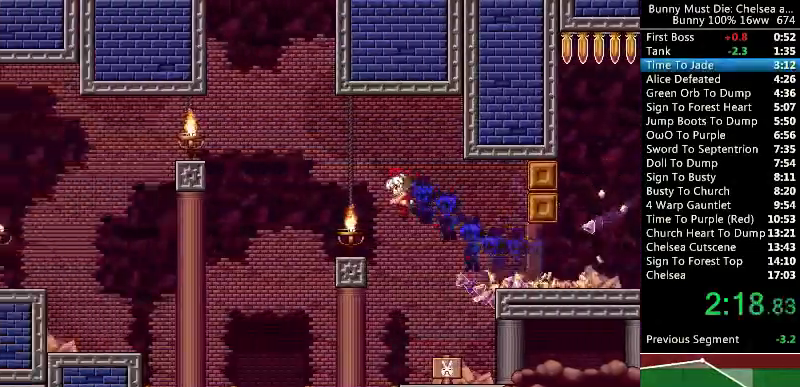
{"keys": ["jump", "left"], "events": []}
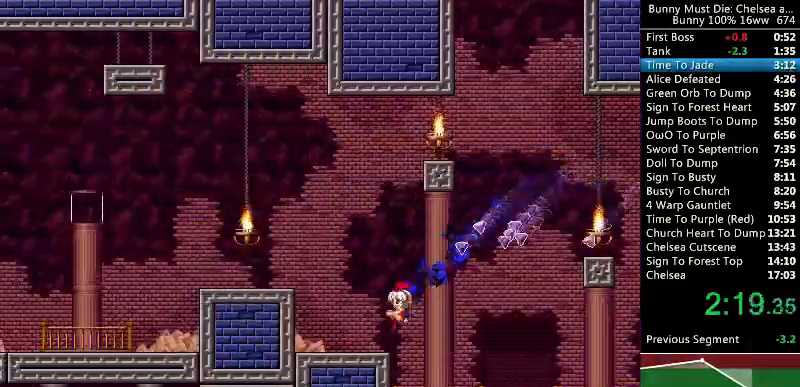
{"keys": ["left"], "events": [[300, "jump", "up"]]}
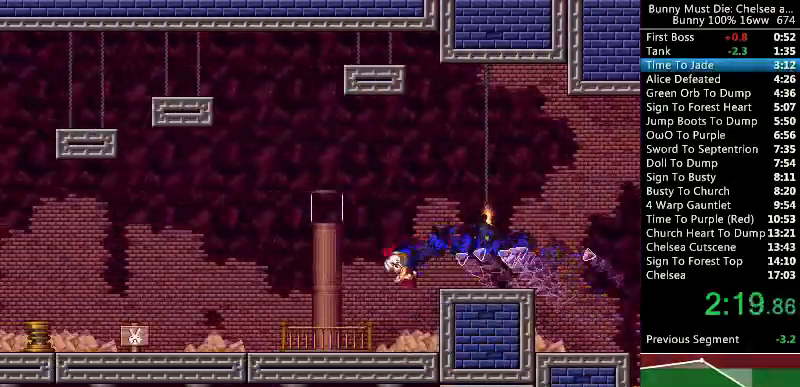
{"keys": ["jump", "left"], "events": [[233, "jump", "down"]]}
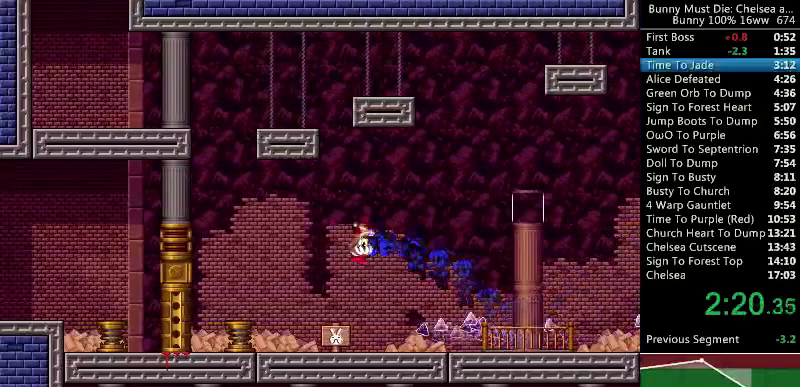
{"keys": ["left"], "events": [[67, "jump", "up"]]}
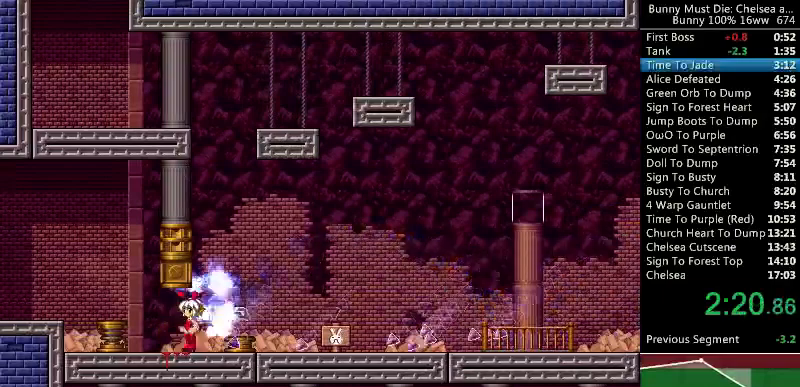
{"keys": ["jump", "left"], "events": [[67, "left", "up"], [133, "left", "down"], [200, "jump", "down"]]}
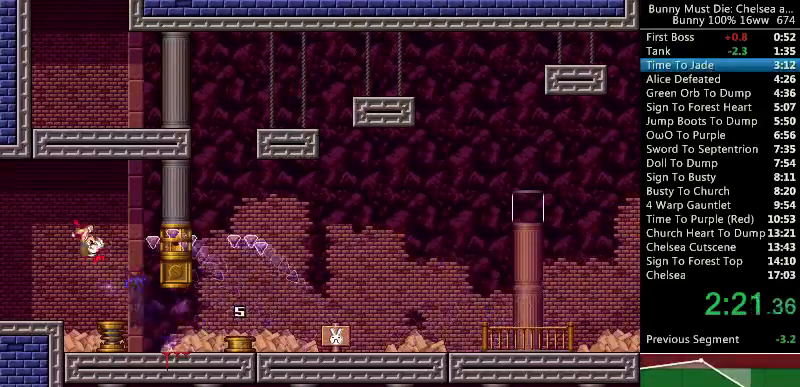
{"keys": ["right"], "events": [[367, "jump", "up"], [433, "left", "up"], [467, "right", "down"]]}
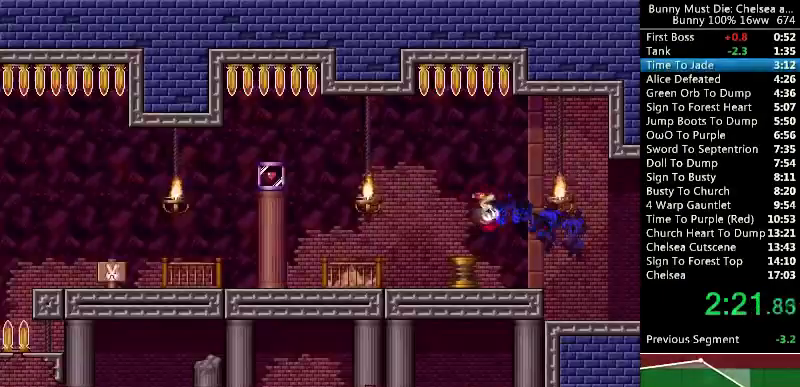
{"keys": ["left"], "events": [[33, "right", "up"], [67, "left", "down"]]}
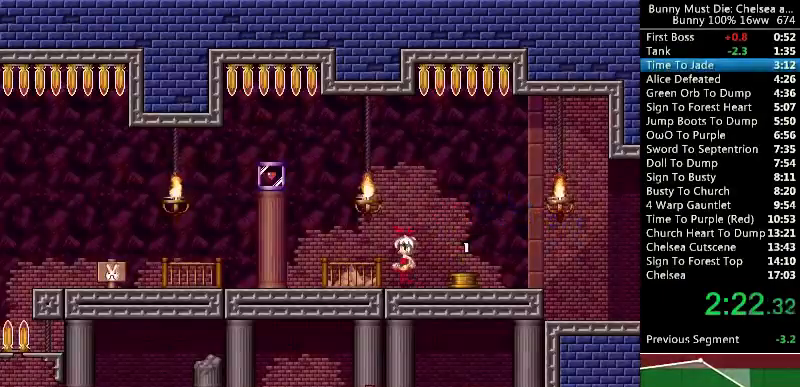
{"keys": ["left"], "events": [[33, "left", "up"], [67, "left", "down"], [100, "jump", "down"], [233, "jump", "up"], [433, "att", "down"], [467, "att", "up"]]}
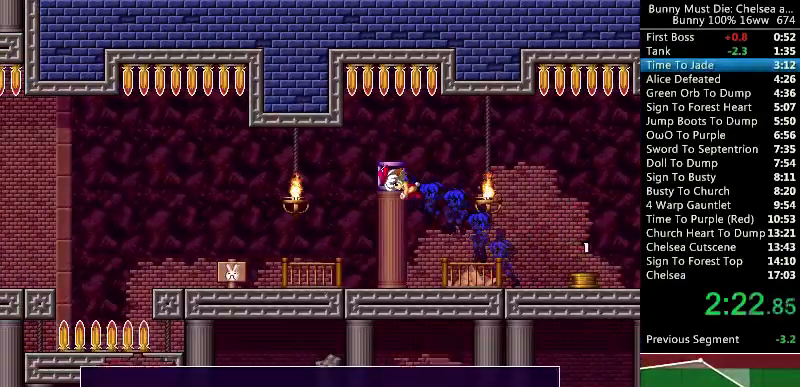
{"keys": ["left"], "events": [[167, "att", "down"], [267, "att", "up"]]}
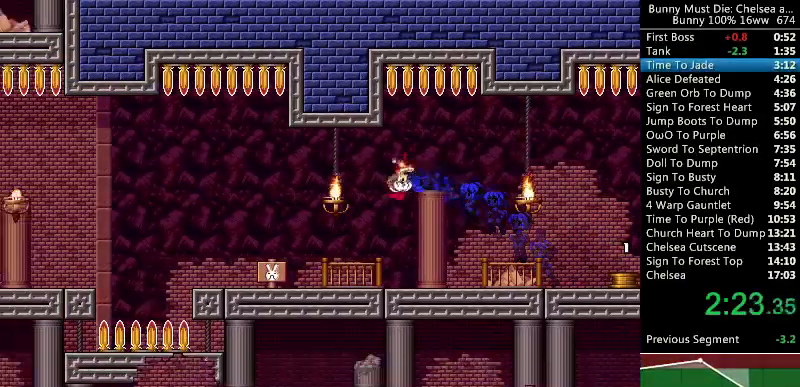
{"keys": ["att", "left"], "events": [[267, "att", "down"]]}
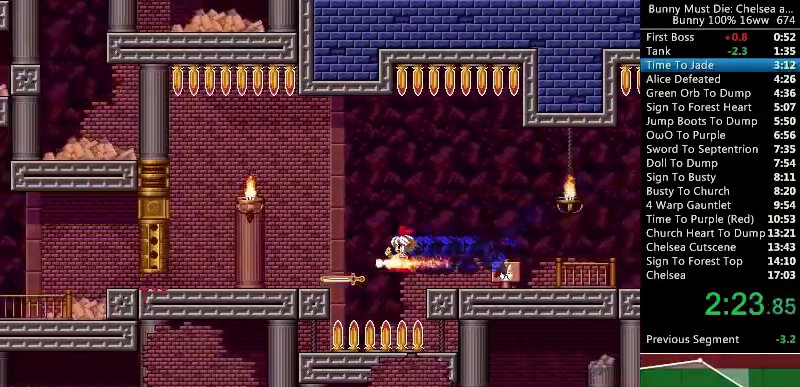
{"keys": [], "events": [[467, "att", "up"], [500, "left", "up"]]}
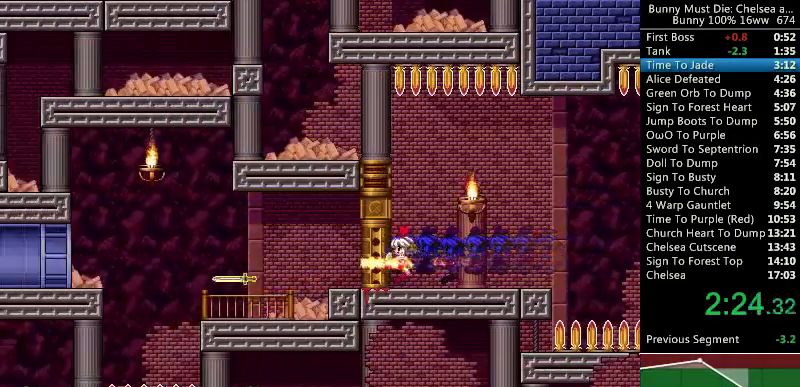
{"keys": ["time"], "events": [[33, "time", "down"]]}
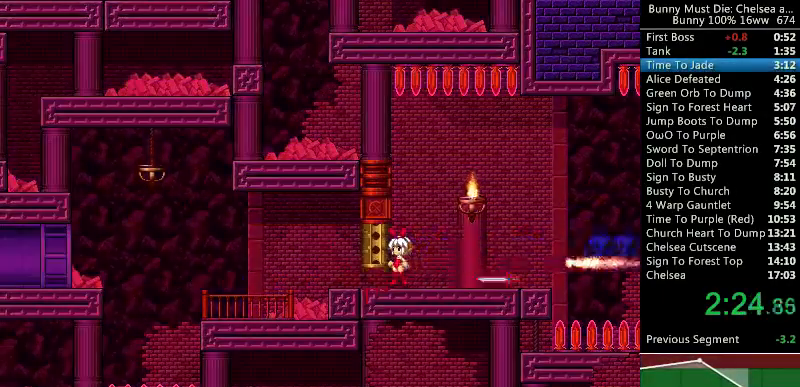
{"keys": ["att", "left"], "events": [[267, "left", "down"], [267, "time", "up"], [333, "left", "up"], [400, "left", "down"], [467, "att", "down"]]}
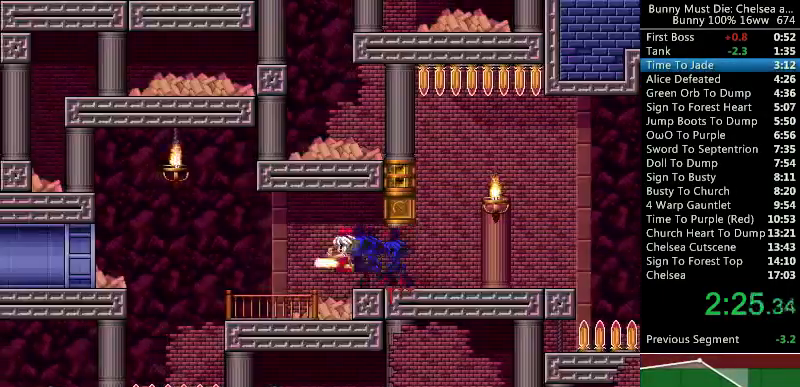
{"keys": ["left"], "events": [[67, "att", "up"]]}
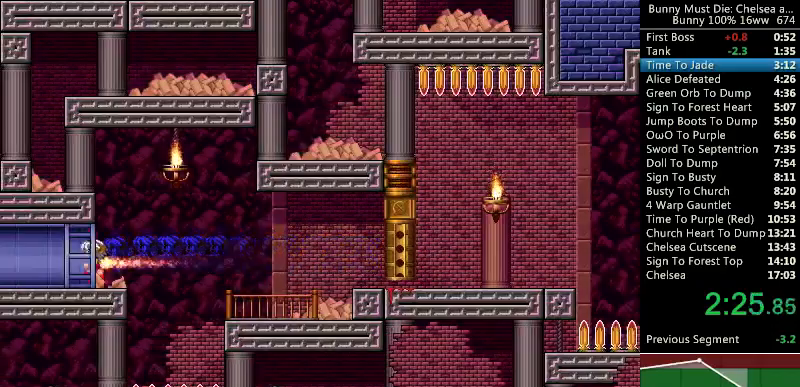
{"keys": [], "events": [[433, "left", "up"]]}
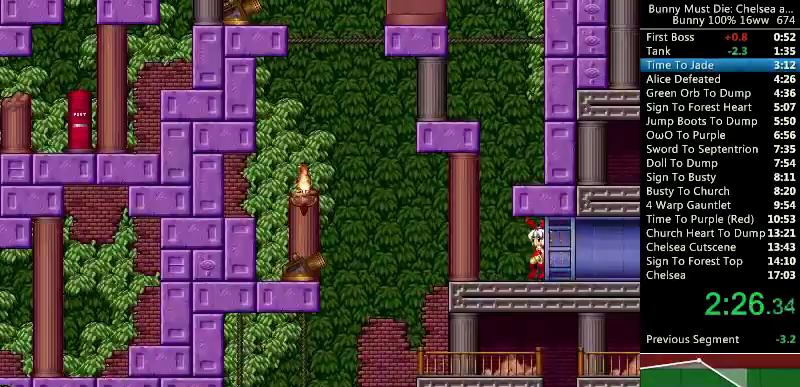
{"keys": ["jump"], "events": [[167, "jump", "down"]]}
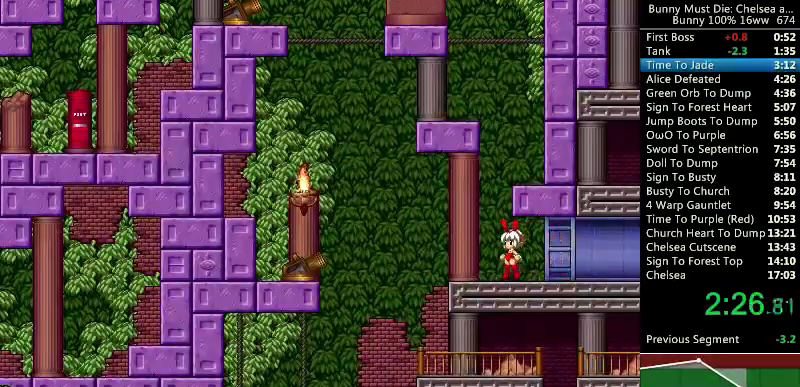
{"keys": ["jump"], "events": []}
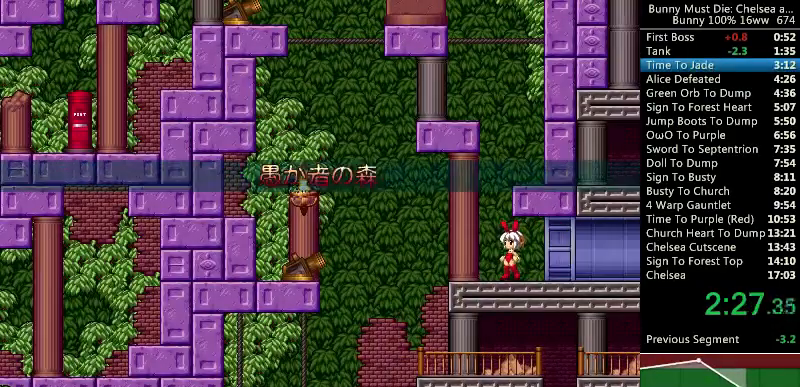
{"keys": ["jump"], "events": []}
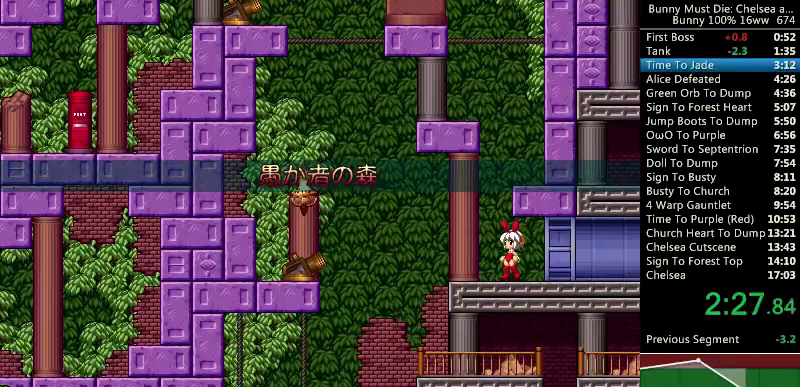
{"keys": ["jump"], "events": []}
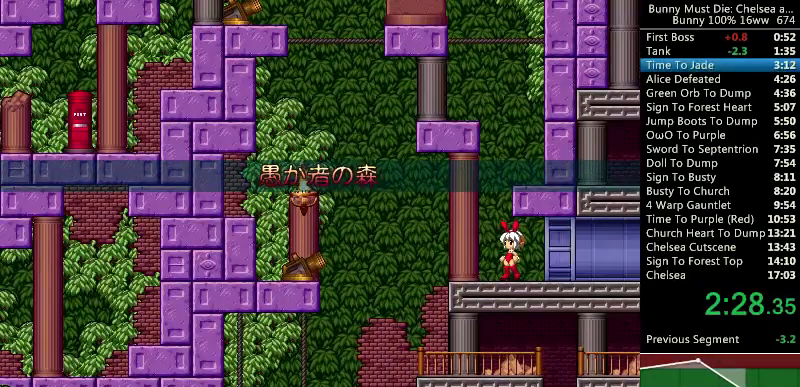
{"keys": ["jump"], "events": []}
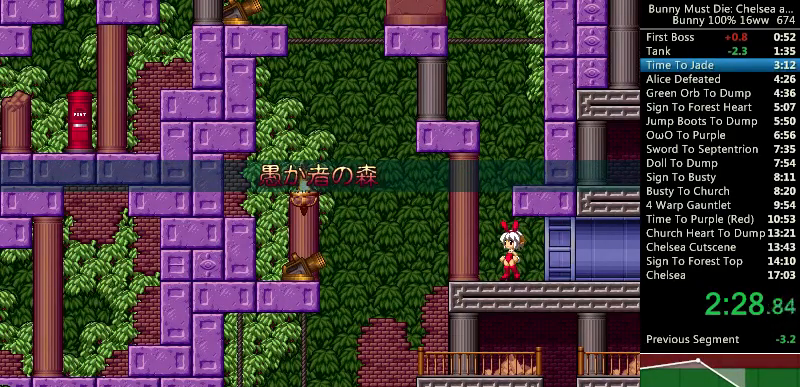
{"keys": [], "events": [[367, "jump", "up"]]}
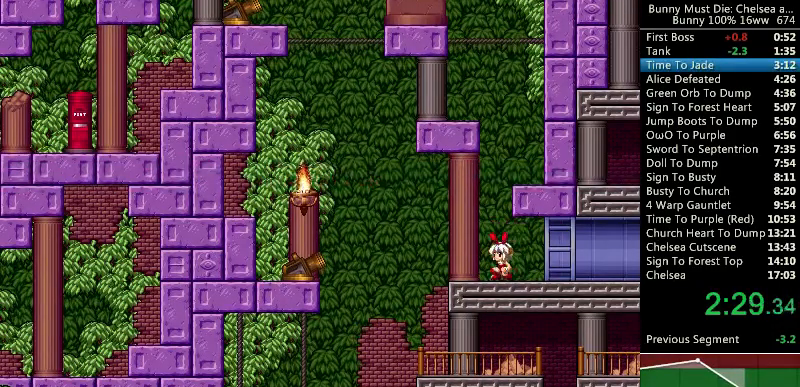
{"keys": [], "events": [[67, "jump", "down"], [233, "right", "down"], [300, "jump", "up"], [333, "right", "up"]]}
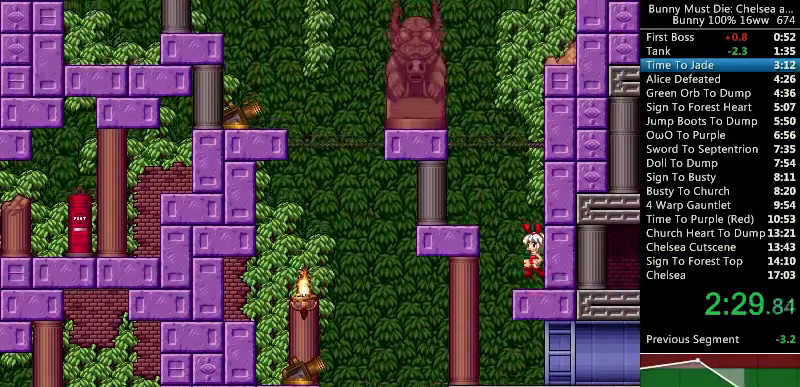
{"keys": [], "events": [[33, "jump", "down"], [67, "left", "down"], [233, "jump", "up"], [300, "left", "up"]]}
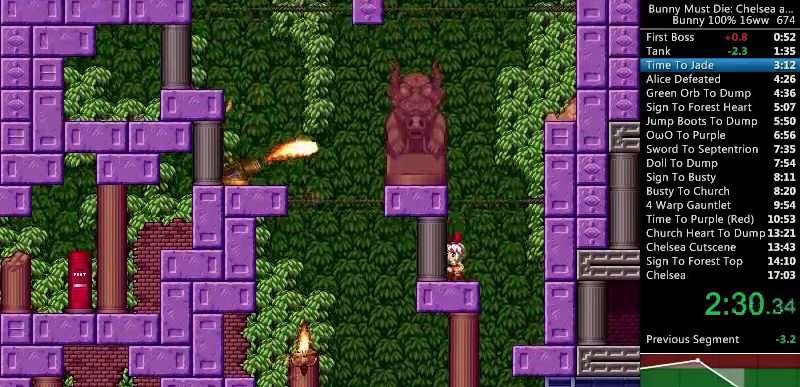
{"keys": [], "events": [[33, "jump", "down"], [233, "left", "down"], [267, "jump", "up"], [500, "left", "up"]]}
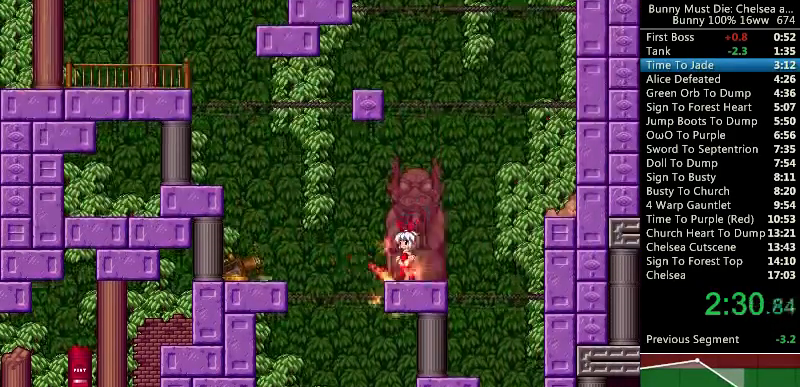
{"keys": [], "events": [[67, "left", "down"], [100, "att", "down"], [300, "att", "up"], [333, "left", "up"]]}